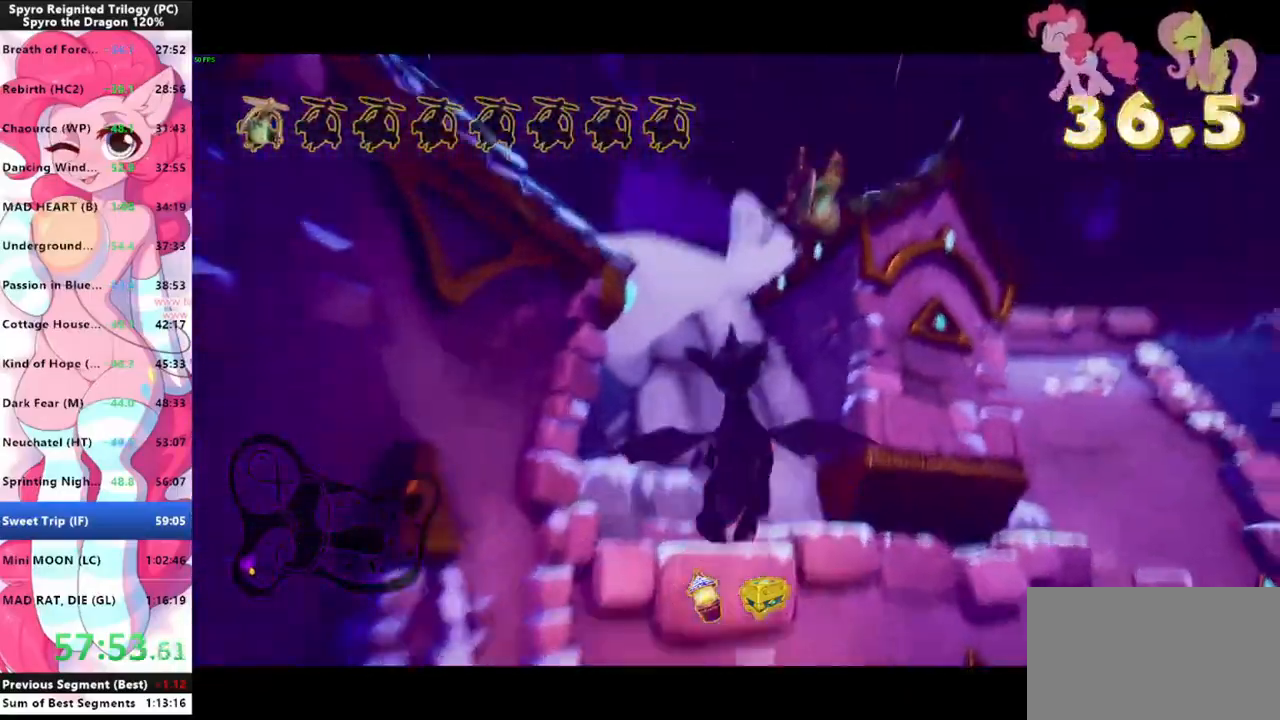
Gameplay with keyboard and mouse; each line is a JSON object with the keys and mouse buttons held at the frame after it. "events" lists presses ("down") and releases ("up") of "1", "3", "a", "d", "e", "f", "g", "q", "s", "shift", "space", "tab", "w", "mouse_left", "mouse_wheel" and "mouse_right" between this image and that frame as [ms after this image, input, new state], when the widget could be followed in between. "mouse_left", "mouse_wheel", "mouse_right" = the "left", "wheel", "right" buttons of the "mouse" list. No other keys are recorded. "wheel" means that the mouse wheel is clicked or scrolled. "mouse_move" is the direction in which the mouse moves at that frame (one of eight, or "still"), when it could be read.
{"keys": [], "mouse": [], "mouse_move": "still", "events": []}
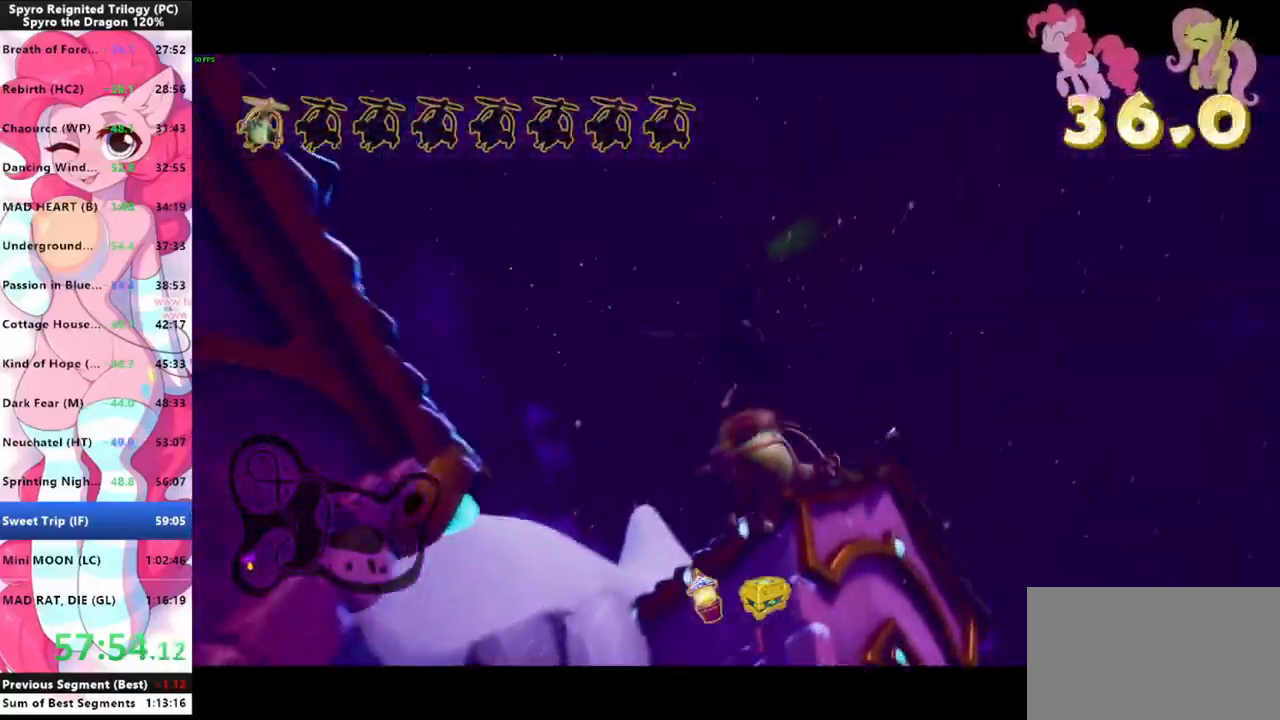
{"keys": [], "mouse": [], "mouse_move": "still", "events": [[100, "mouse_left", "down"], [200, "mouse_left", "up"]]}
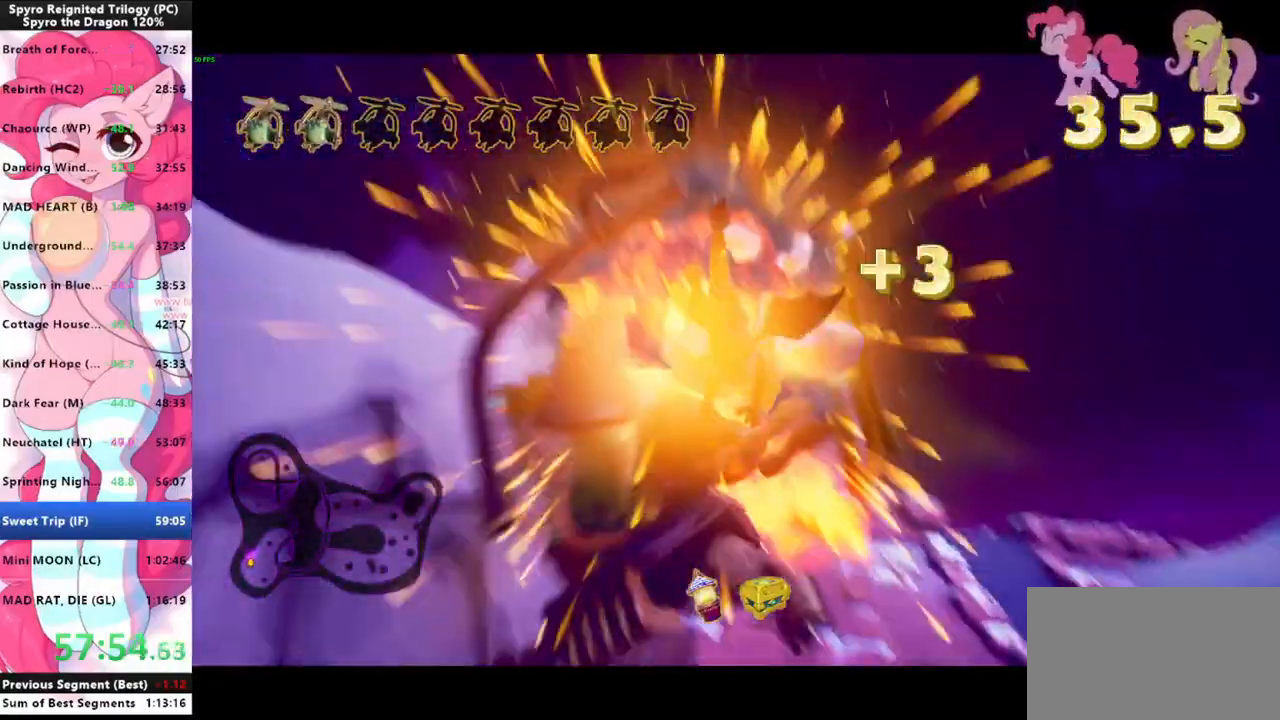
{"keys": [], "mouse": [], "mouse_move": "still", "events": []}
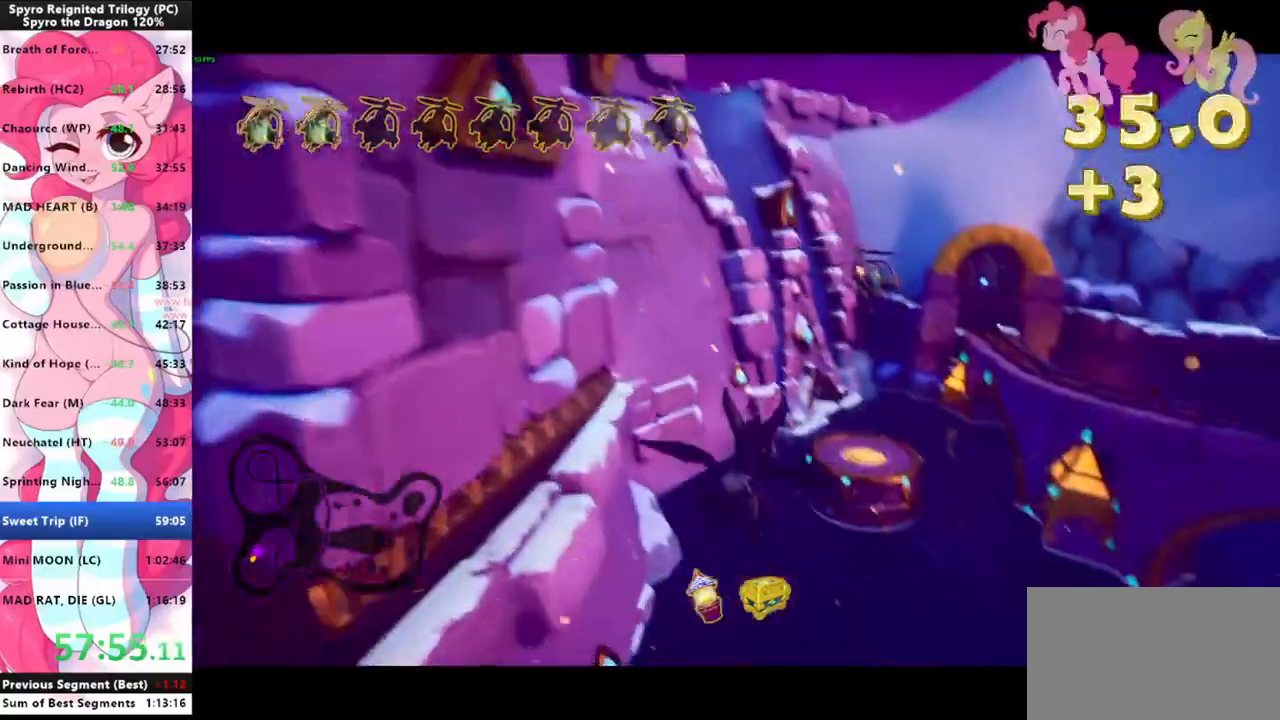
{"keys": [], "mouse": [], "mouse_move": "up-right", "events": []}
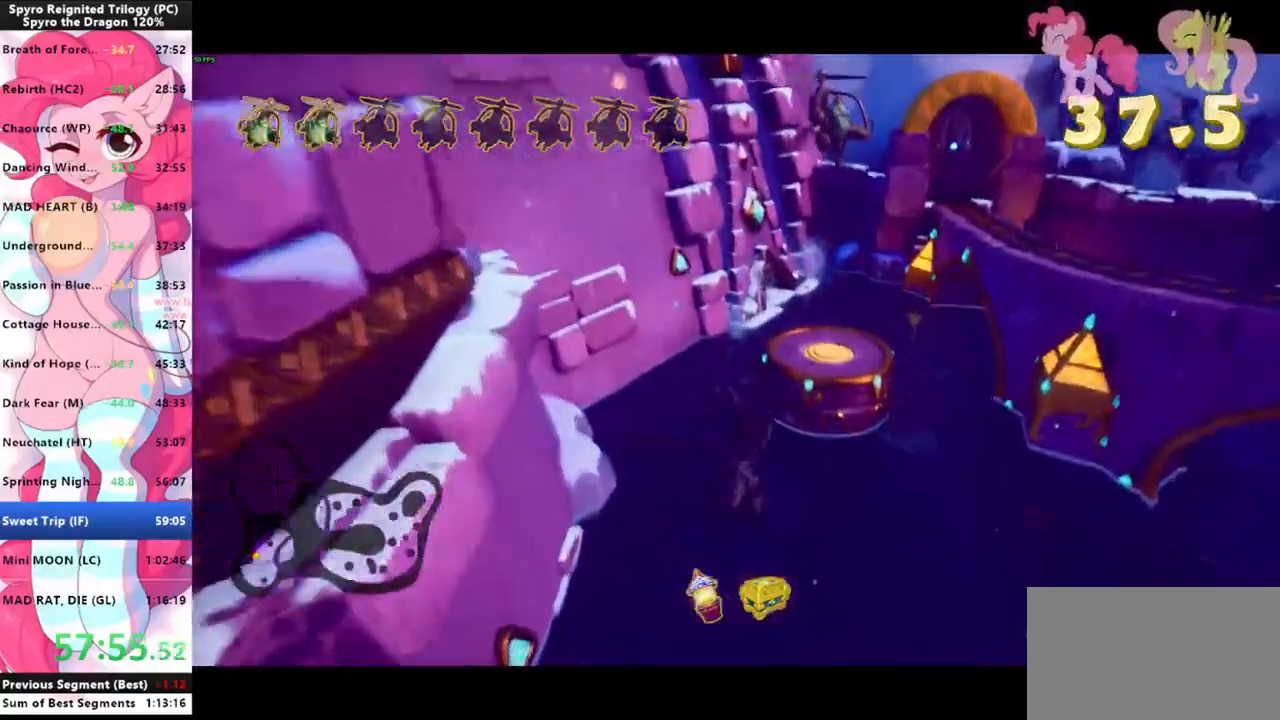
{"keys": [], "mouse": [], "mouse_move": "still", "events": []}
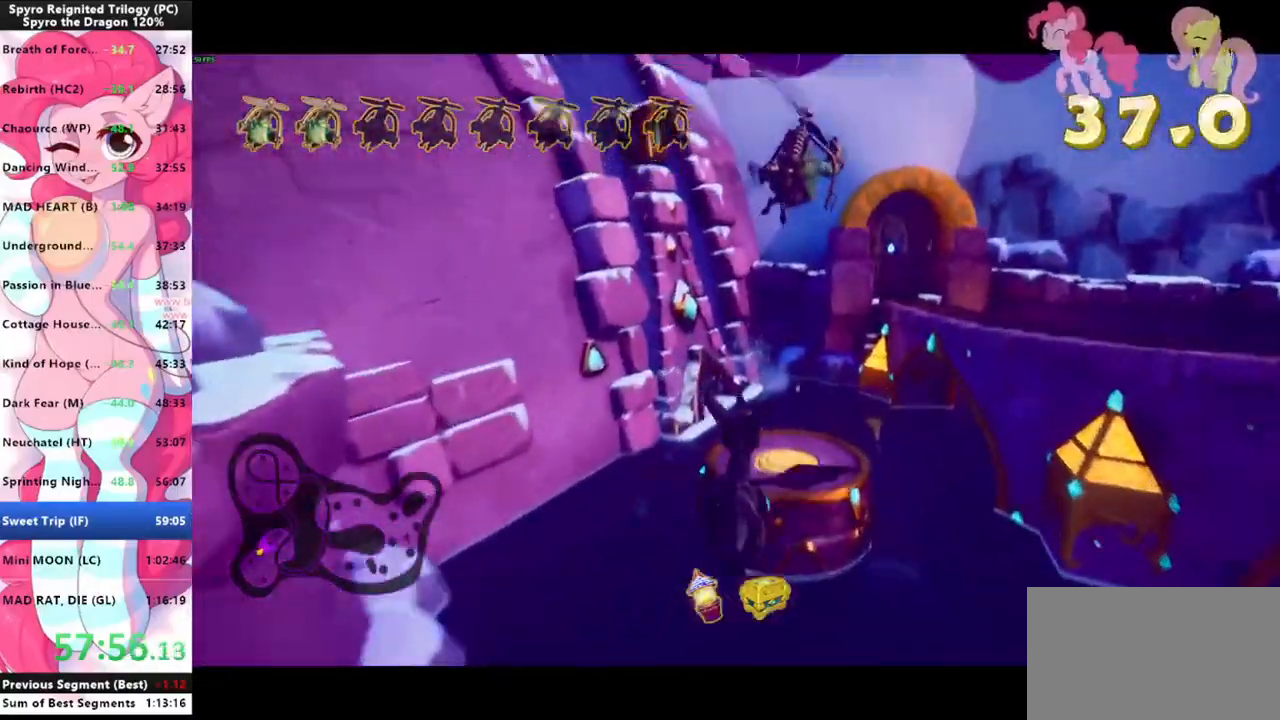
{"keys": [], "mouse": [], "mouse_move": "left", "events": []}
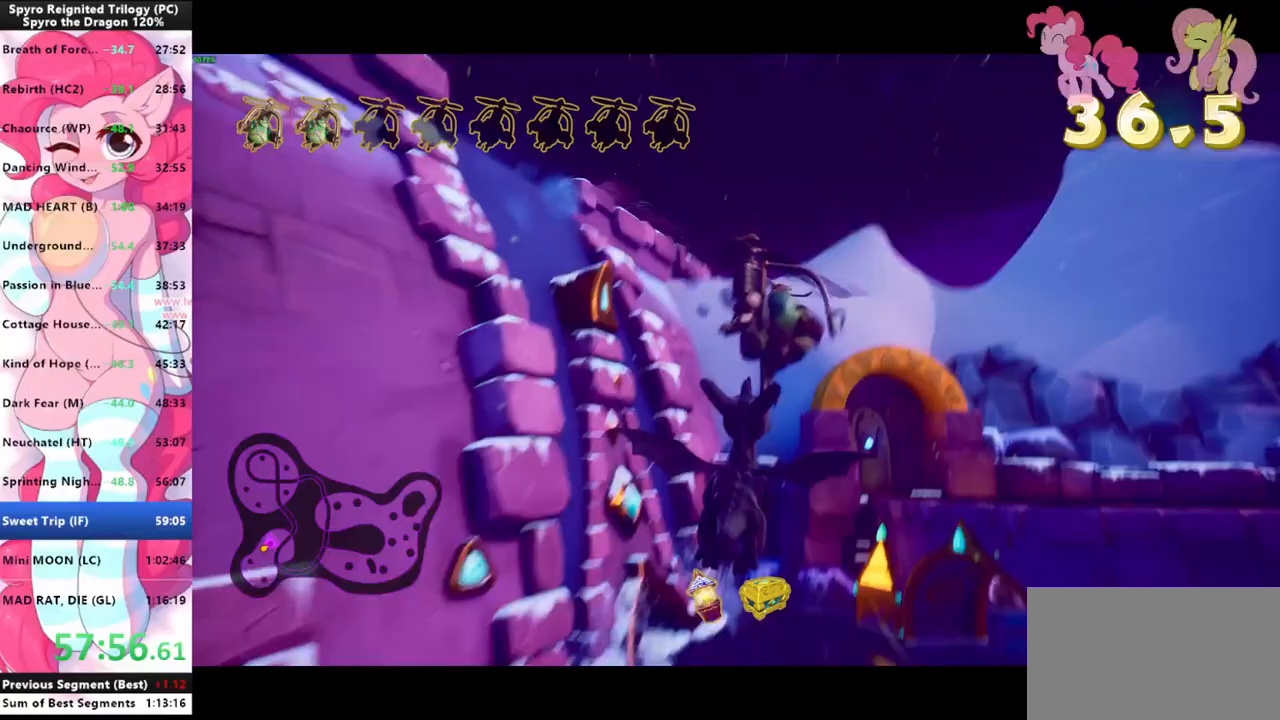
{"keys": [], "mouse": [], "mouse_move": "right", "events": [[133, "mouse_left", "down"], [233, "mouse_left", "up"]]}
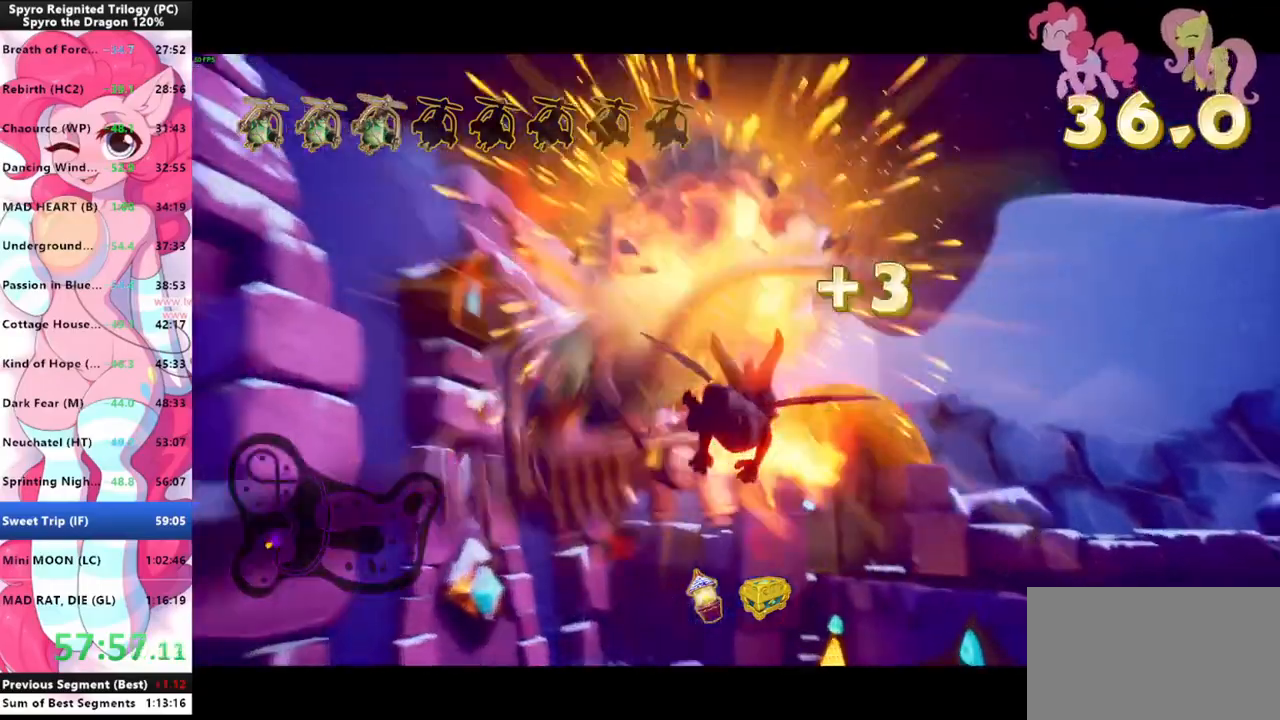
{"keys": [], "mouse": [], "mouse_move": "down-left", "events": [[33, "d", "down"], [100, "d", "up"]]}
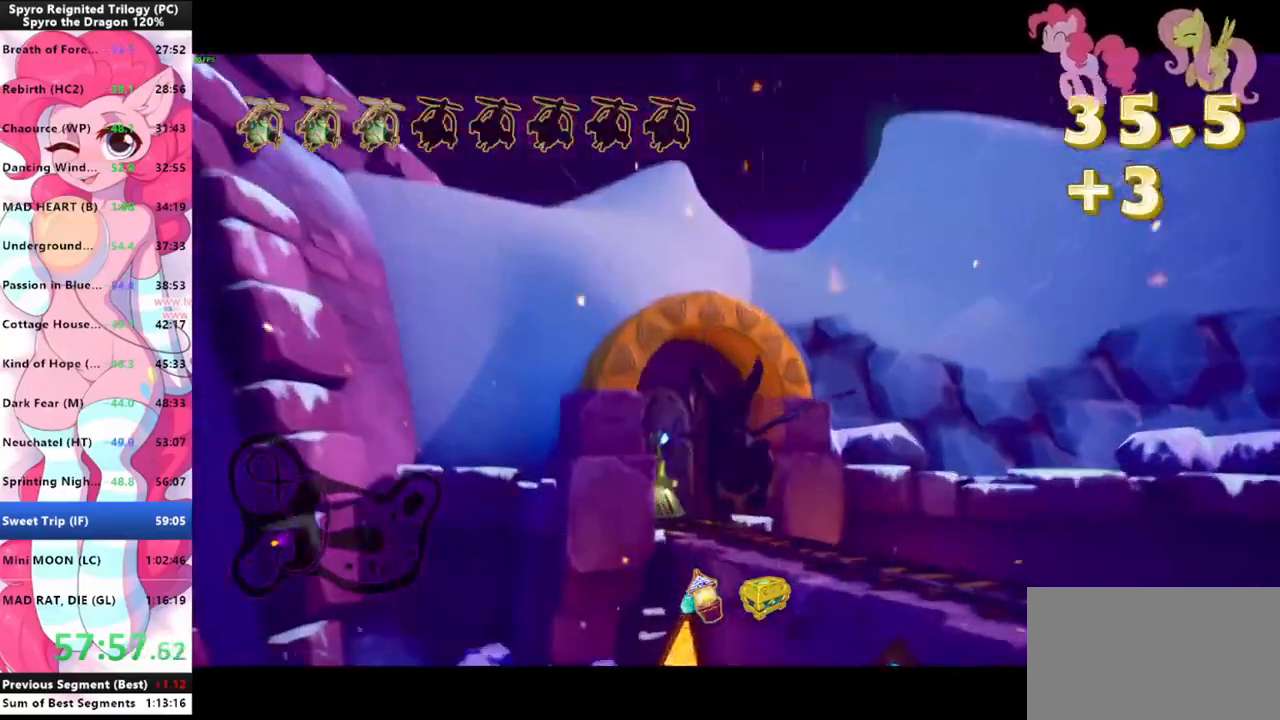
{"keys": [], "mouse": [], "mouse_move": "still", "events": []}
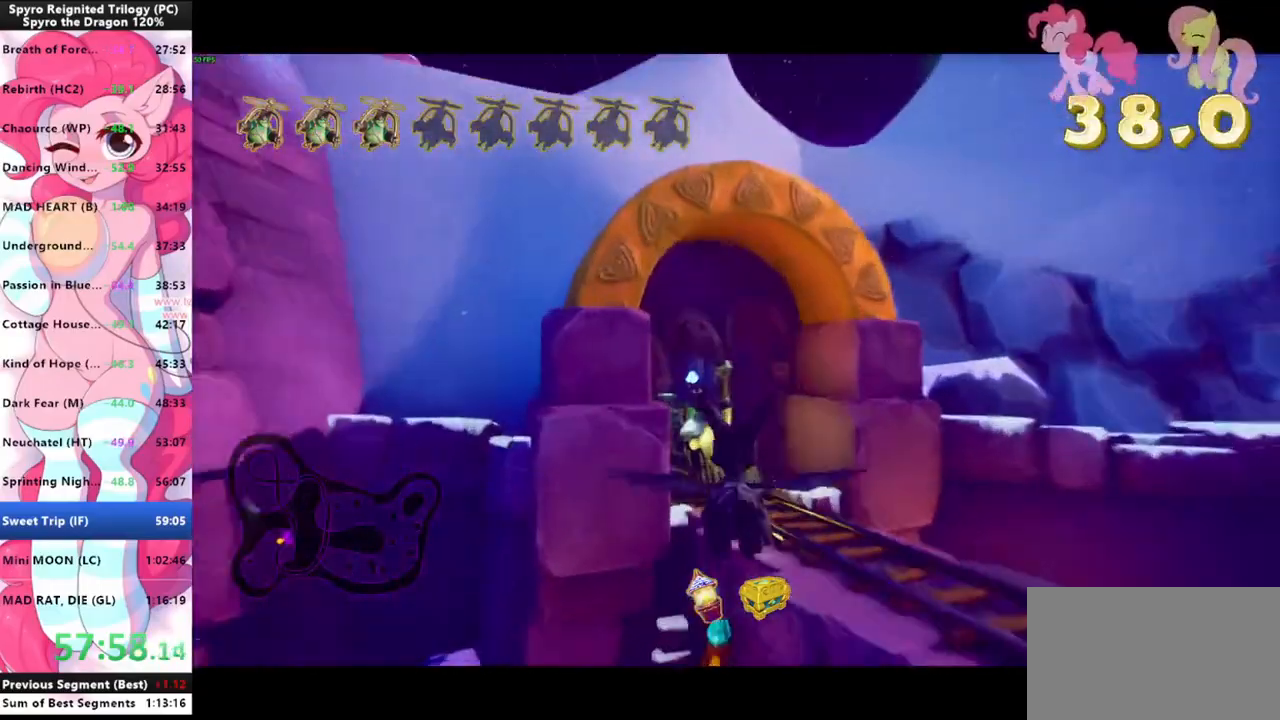
{"keys": [], "mouse": [], "mouse_move": "still", "events": []}
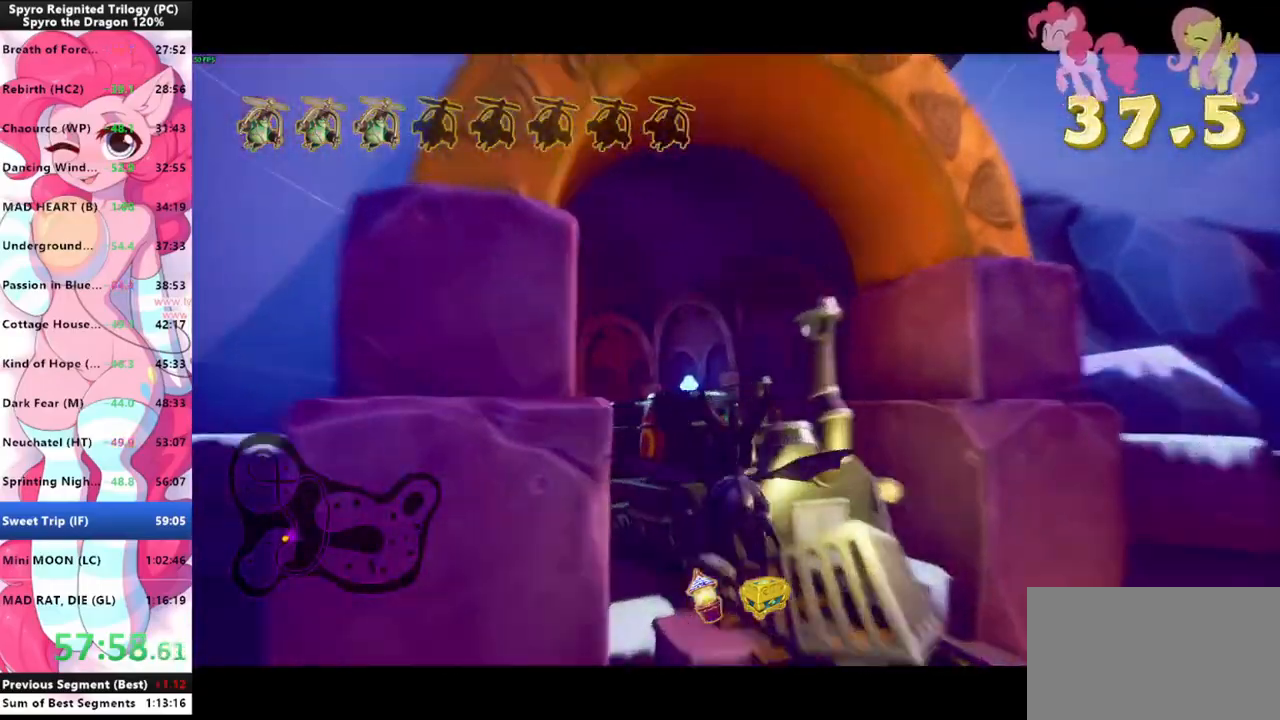
{"keys": [], "mouse": [], "mouse_move": "left", "events": [[167, "mouse_left", "down"], [200, "mouse_left", "up"]]}
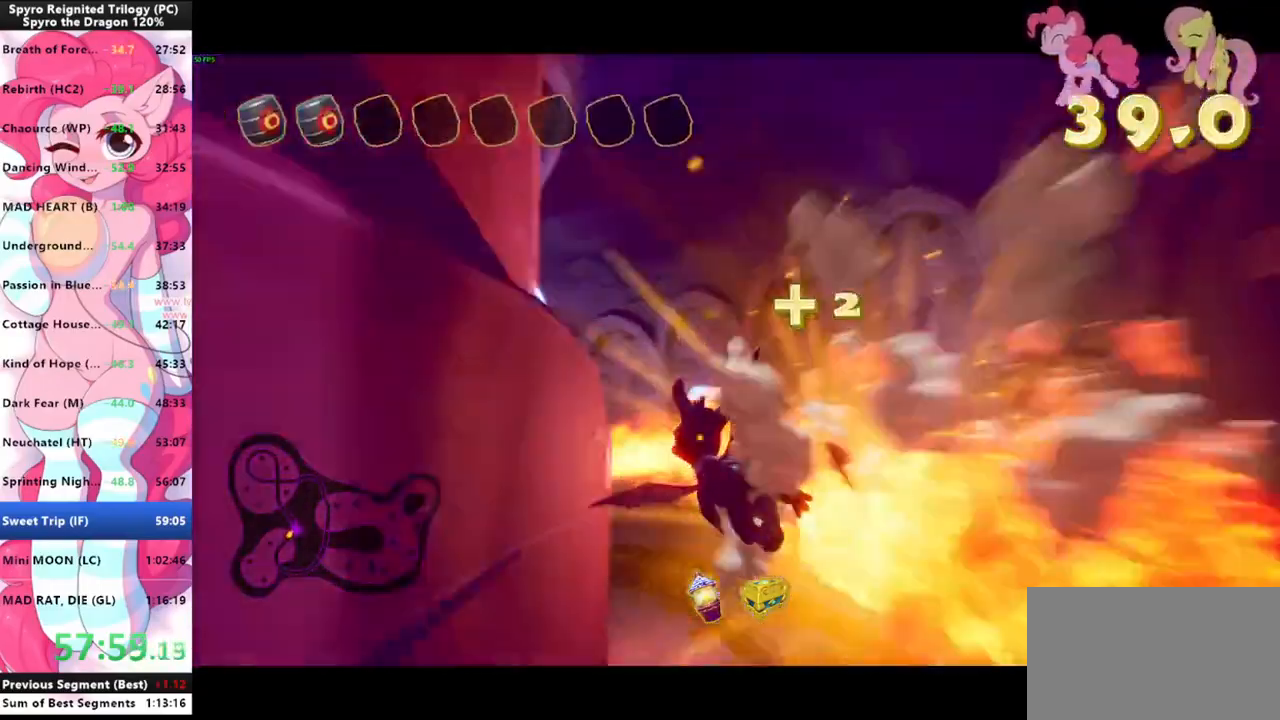
{"keys": [], "mouse": [], "mouse_move": "left", "events": []}
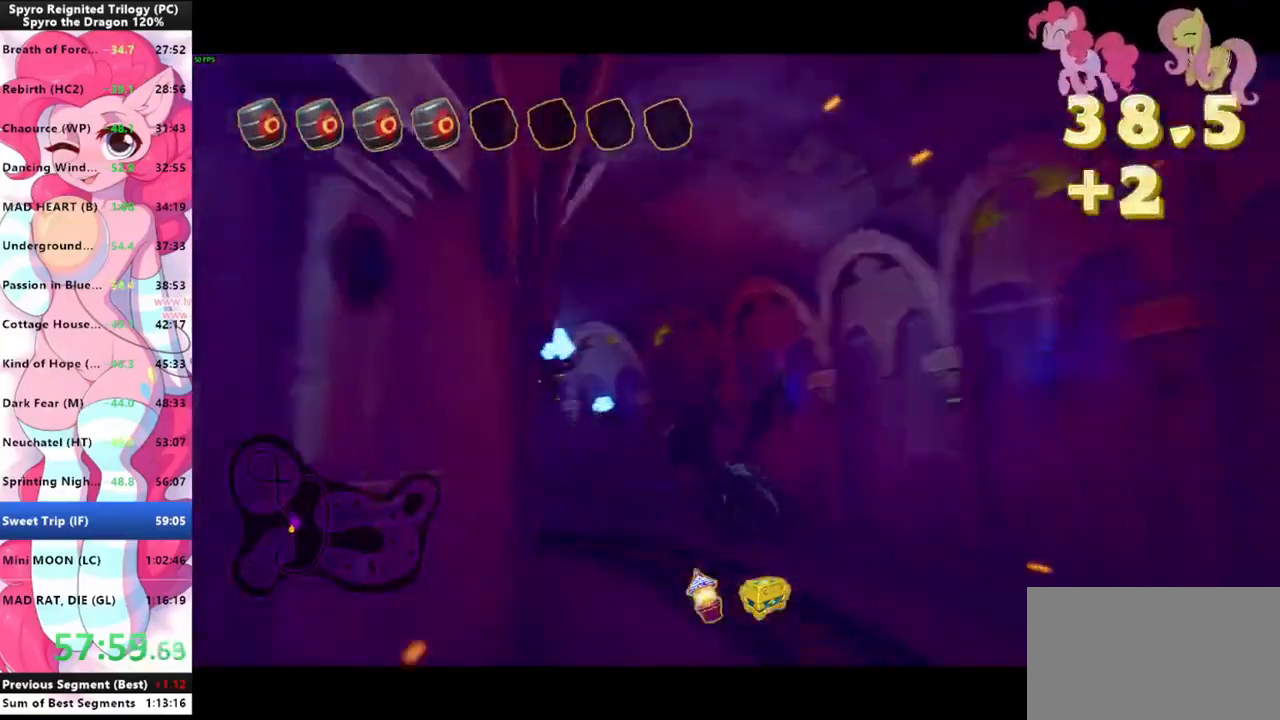
{"keys": [], "mouse": [], "mouse_move": "still", "events": []}
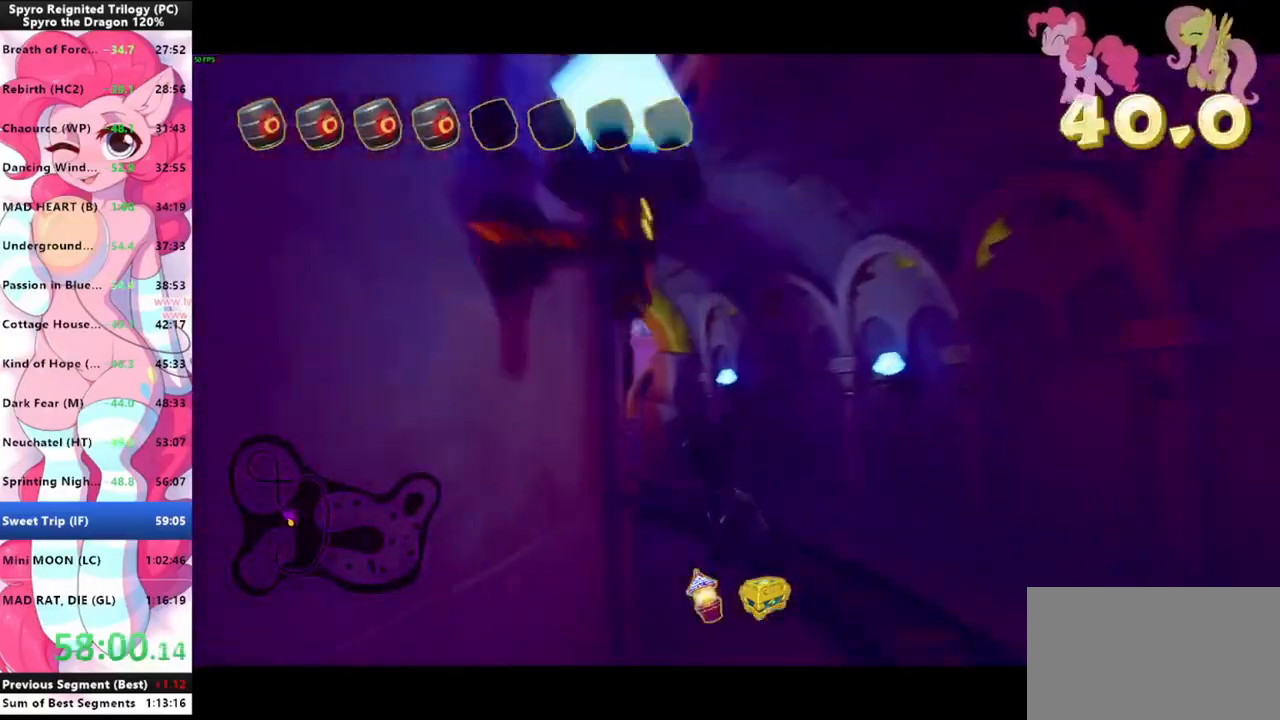
{"keys": [], "mouse": [], "mouse_move": "still", "events": []}
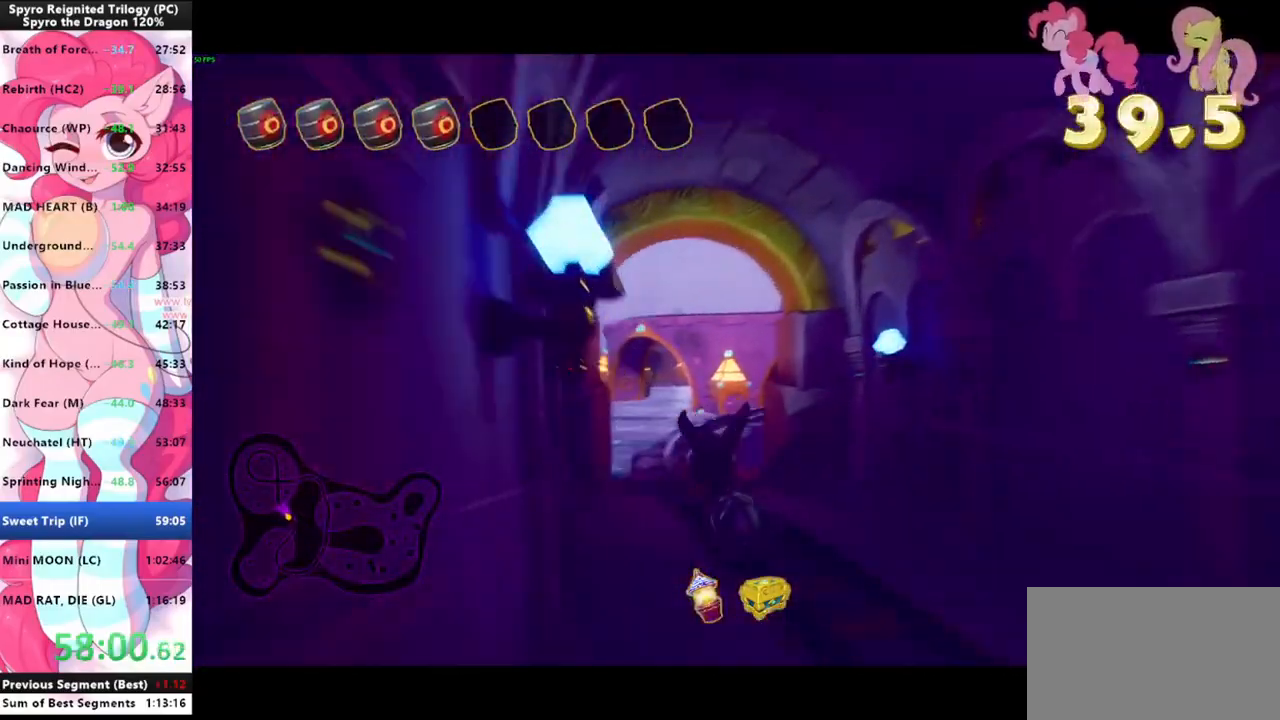
{"keys": [], "mouse": [], "mouse_move": "up-right", "events": []}
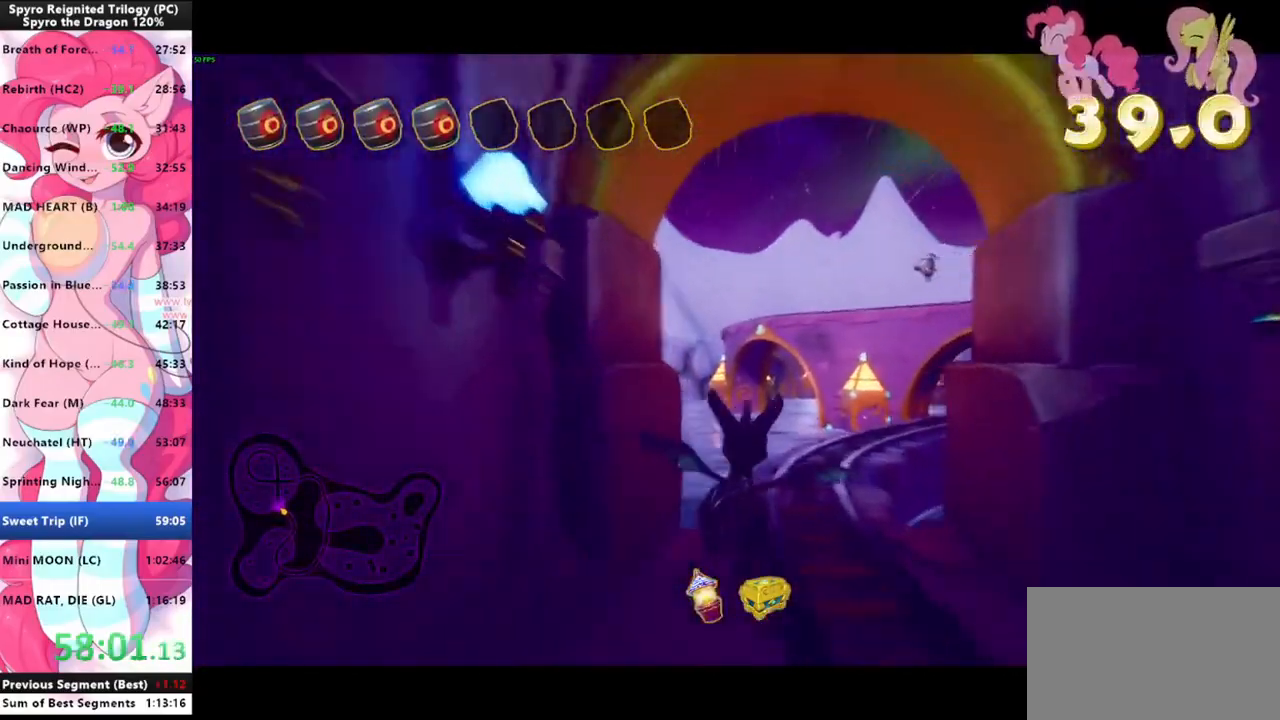
{"keys": [], "mouse": [], "mouse_move": "up-right", "events": []}
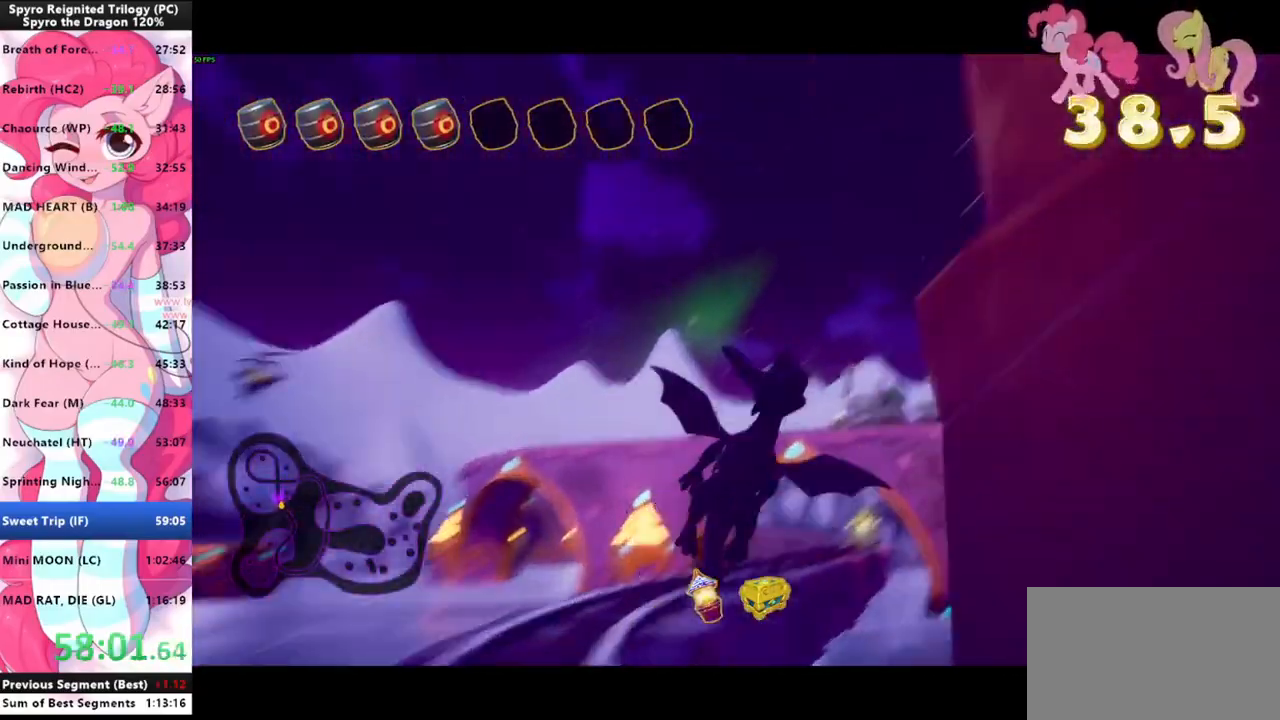
{"keys": [], "mouse": [], "mouse_move": "up", "events": [[167, "d", "down"], [267, "d", "up"]]}
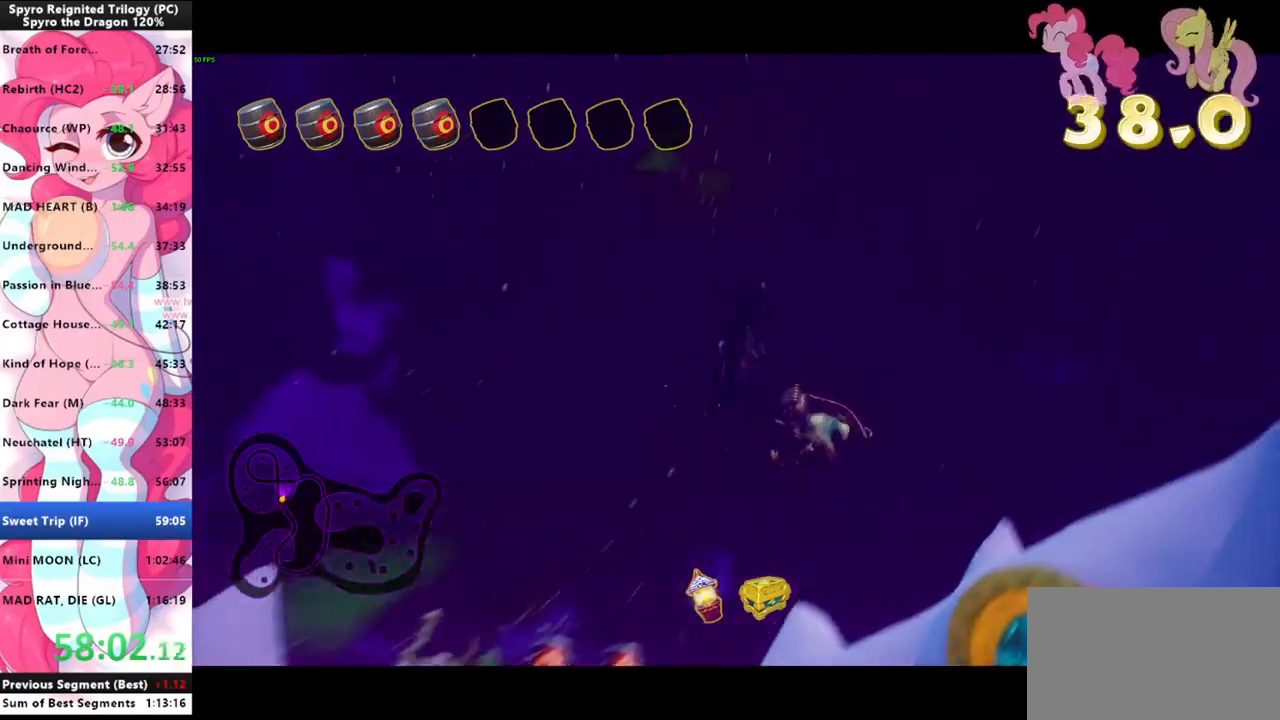
{"keys": ["a", "shift"], "mouse": [], "mouse_move": "down-left", "events": [[167, "mouse_left", "down"], [333, "mouse_left", "up"], [400, "shift", "down"], [467, "a", "down"]]}
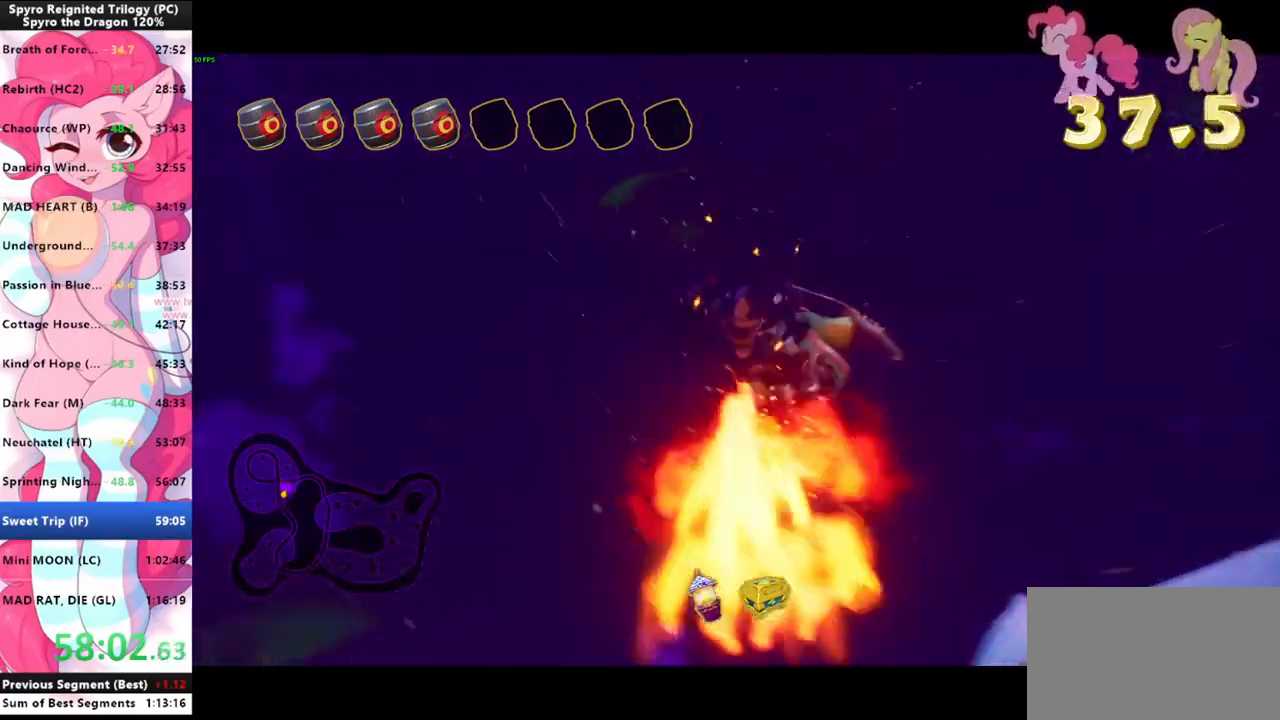
{"keys": ["shift"], "mouse": [], "mouse_move": "down-left", "events": [[200, "a", "up"]]}
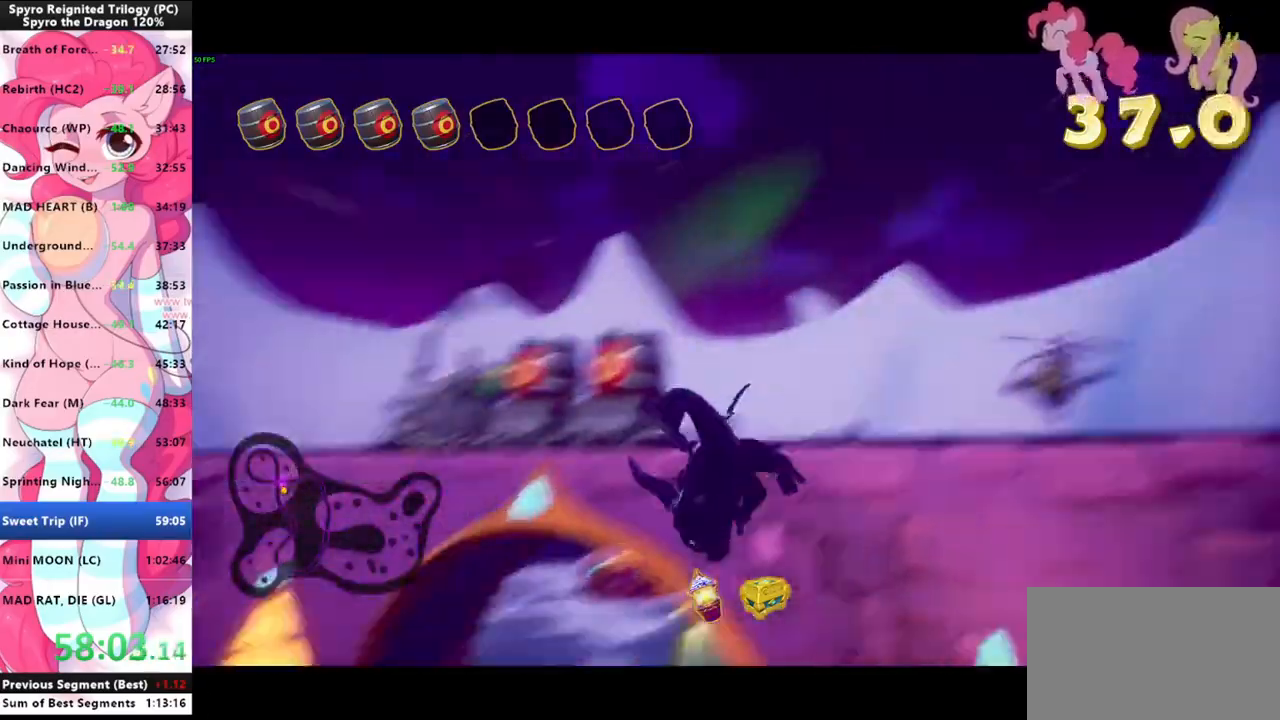
{"keys": [], "mouse": [], "mouse_move": "still", "events": [[300, "shift", "up"], [300, "space", "down"], [400, "space", "up"]]}
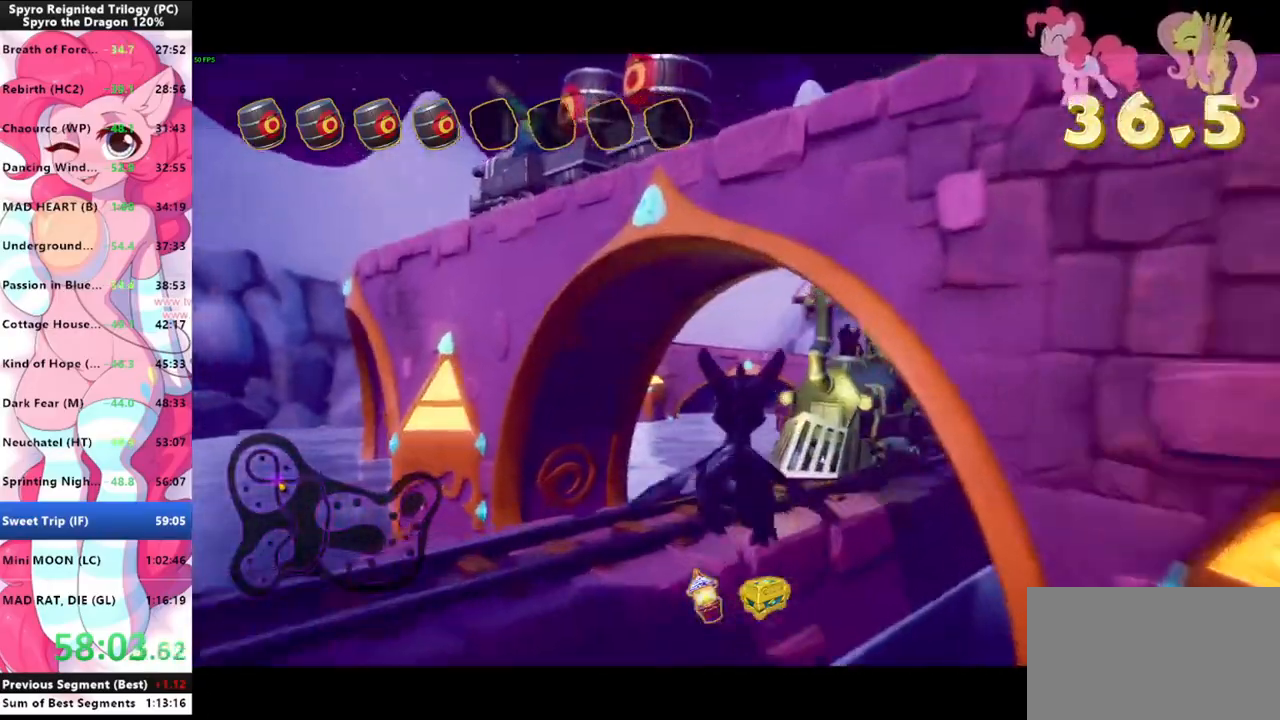
{"keys": ["d"], "mouse": [], "mouse_move": "up-right", "events": [[133, "d", "down"], [233, "d", "up"], [367, "mouse_left", "down"], [433, "mouse_left", "up"], [500, "d", "down"]]}
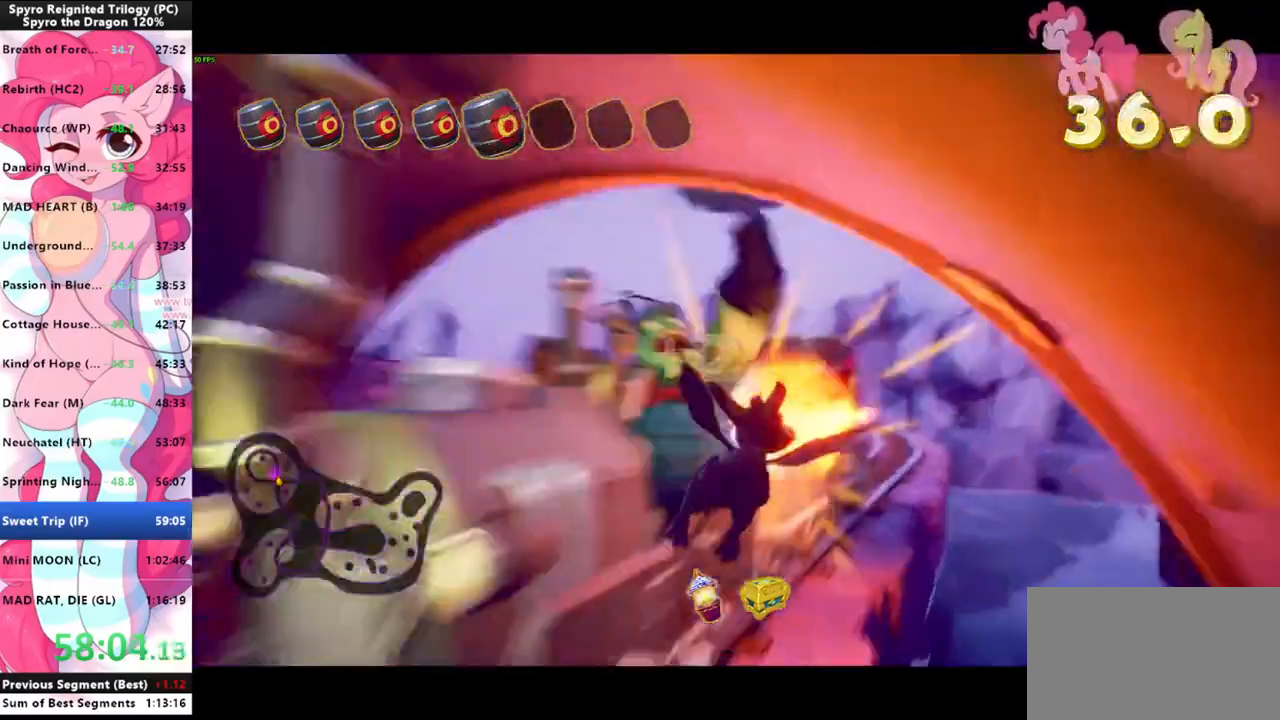
{"keys": ["d"], "mouse": [], "mouse_move": "up", "events": []}
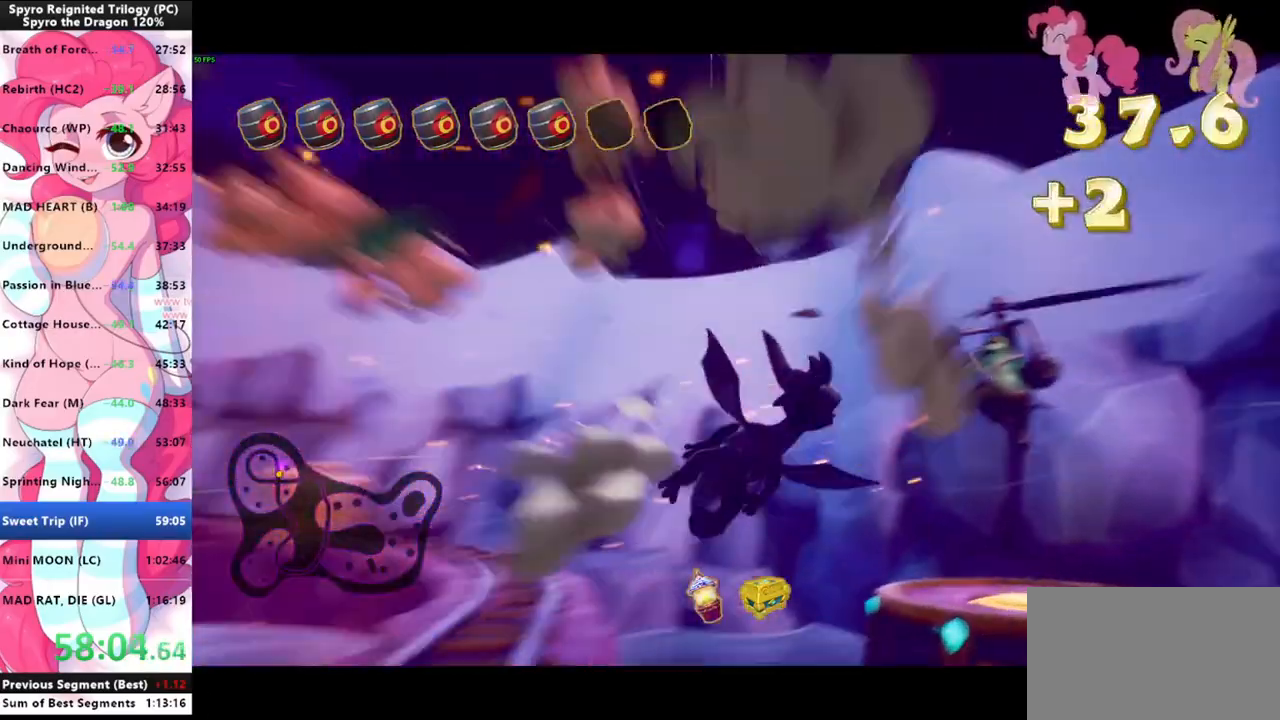
{"keys": ["a", "shift"], "mouse": [], "mouse_move": "left", "events": [[167, "mouse_left", "down"], [200, "d", "up"], [300, "mouse_left", "up"], [367, "a", "down"], [500, "shift", "down"]]}
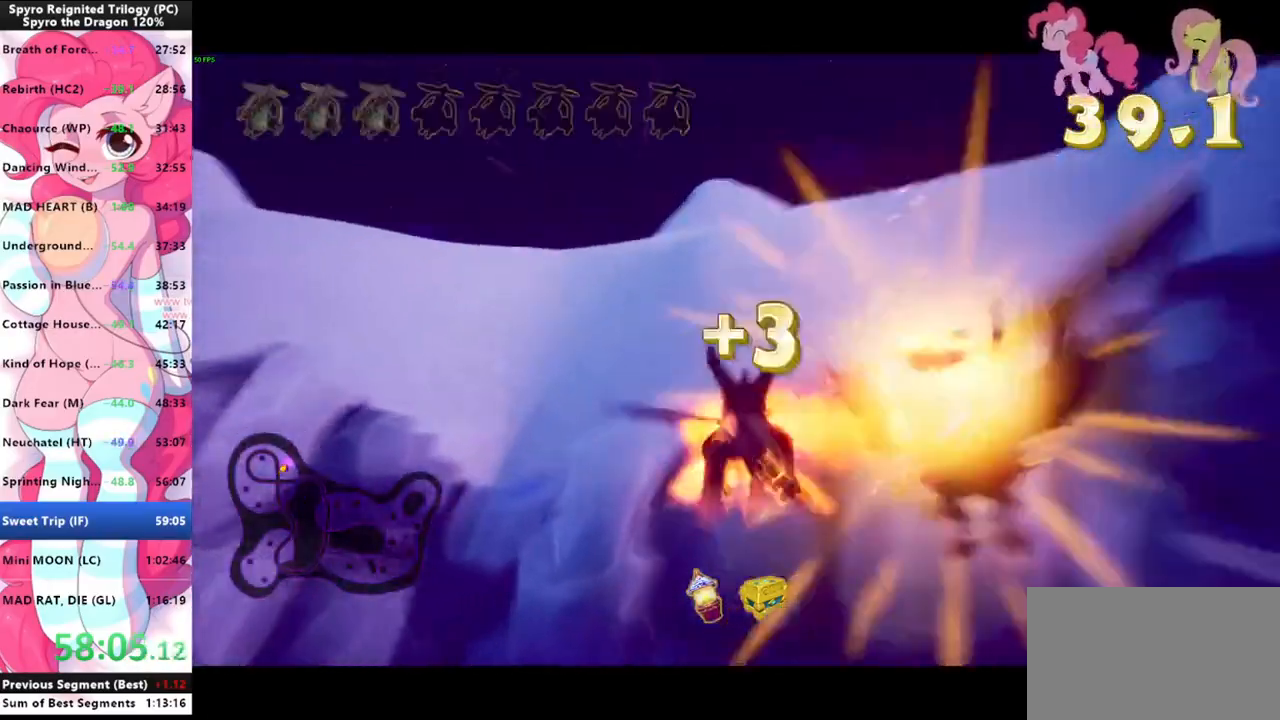
{"keys": ["a"], "mouse": [], "mouse_move": "still", "events": [[133, "shift", "up"], [367, "space", "down"], [467, "space", "up"]]}
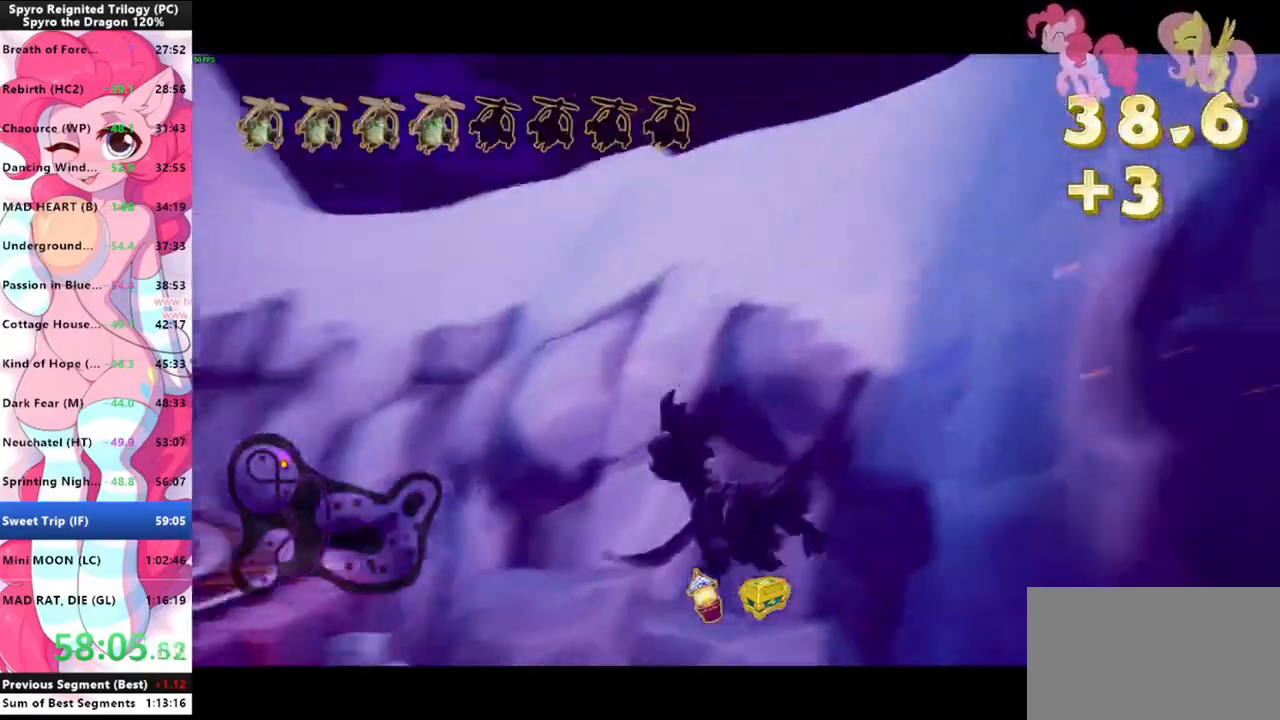
{"keys": [], "mouse": [], "mouse_move": "left", "events": [[133, "a", "up"]]}
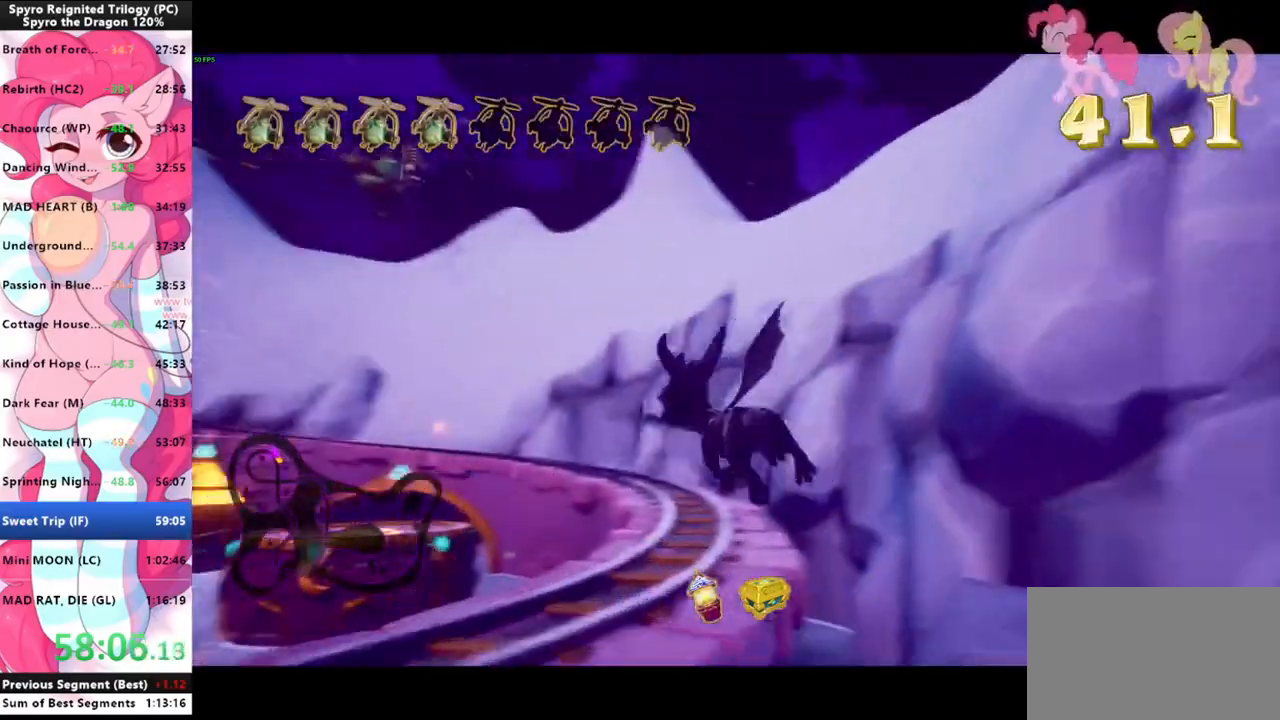
{"keys": [], "mouse": [], "mouse_move": "up", "events": []}
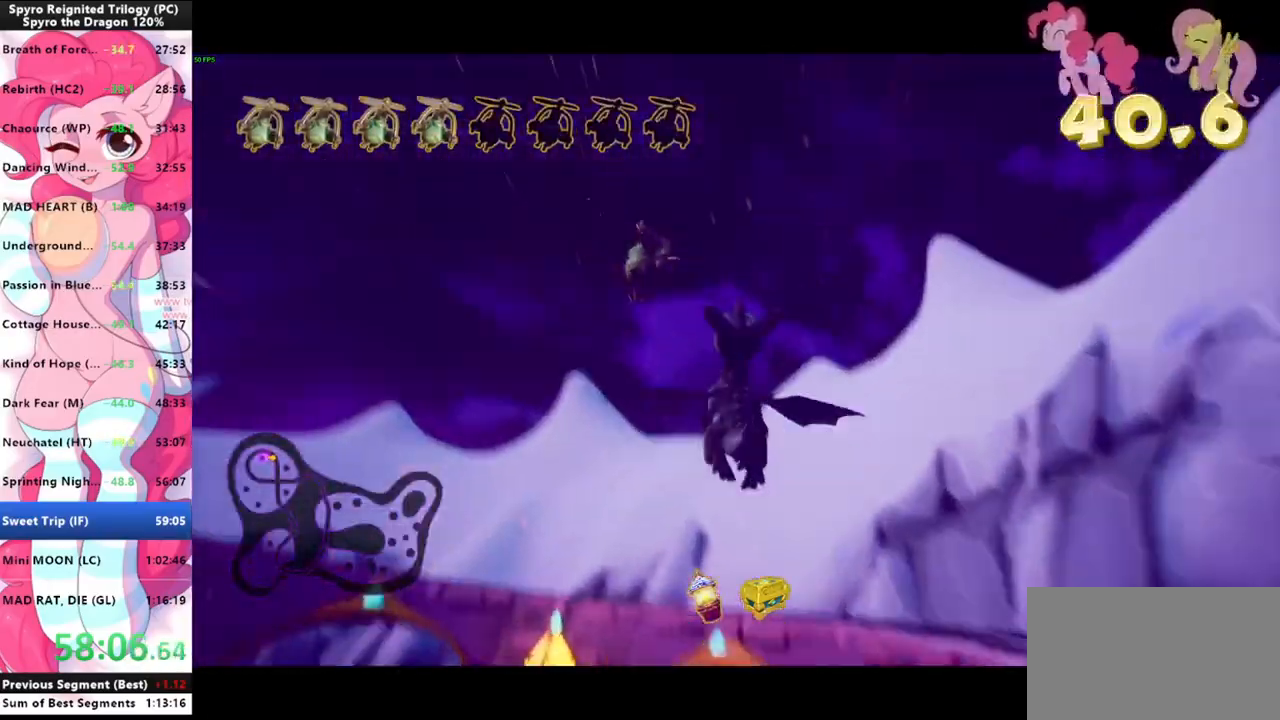
{"keys": [], "mouse": [], "mouse_move": "still", "events": [[333, "a", "down"], [400, "a", "up"]]}